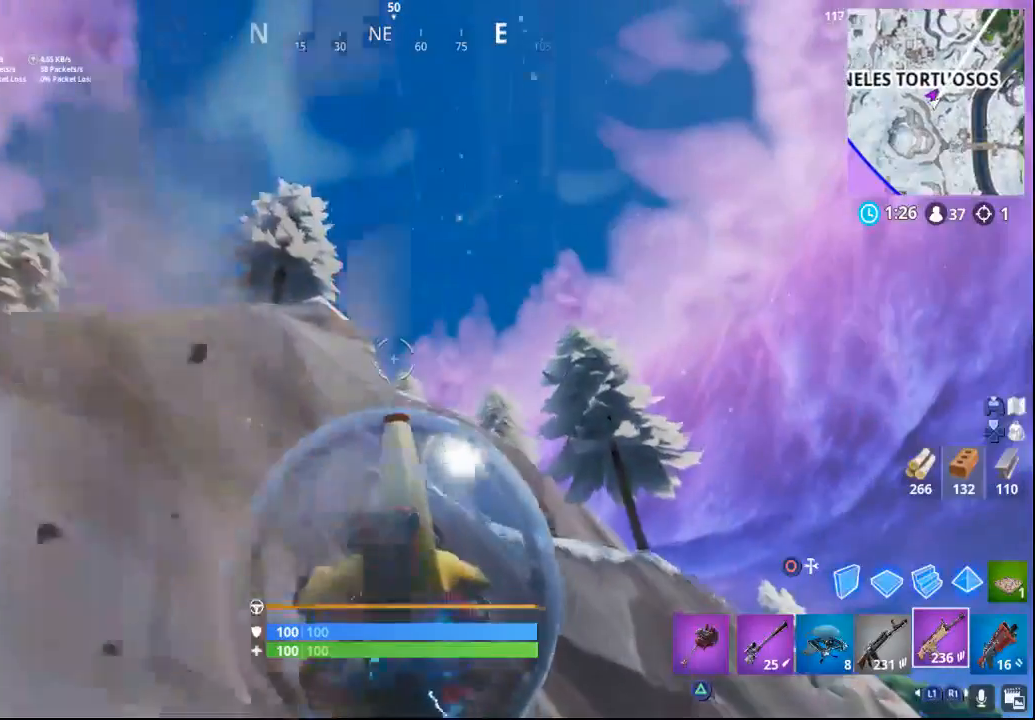
Gameplay with a controller (PlayStation layout); each line is a JSON object with the inputs held at the frame after it (dt_ms = milliseconds from this image to that frame). "events" lists button and stick changes between this image and that frame as [ms after this image, input, new state], when the widget could be followed in between.
{"dt_ms": 500, "buttons": ["CROSS"], "left_stick": "up", "right_stick": "center", "events": [[283, "CROSS", "down"]]}
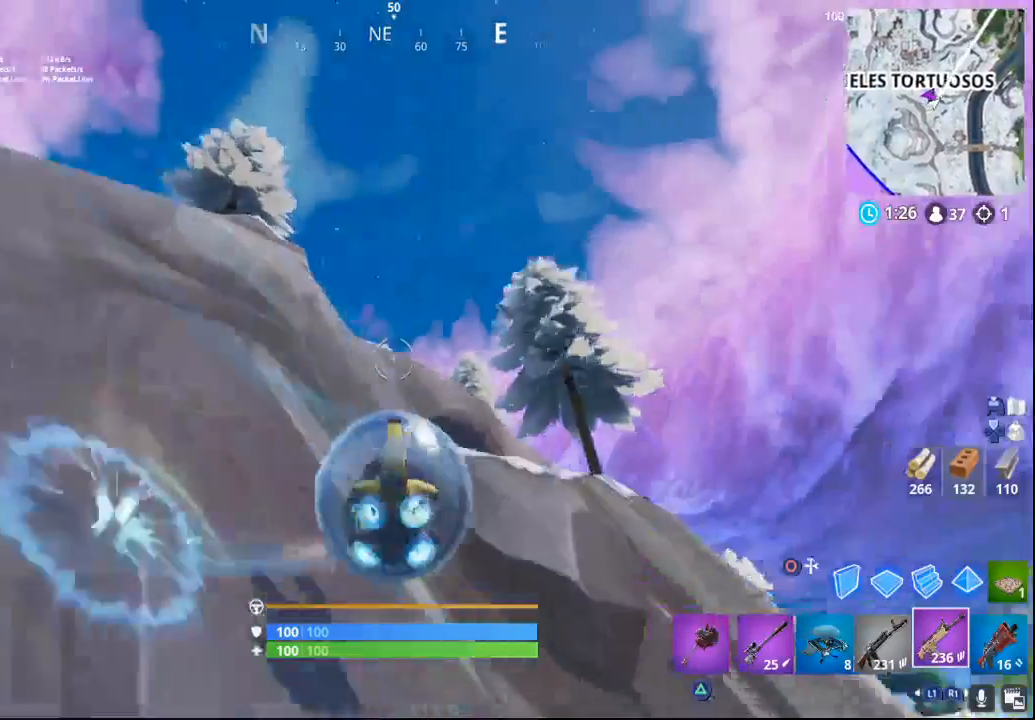
{"dt_ms": 500, "buttons": [], "left_stick": "up", "right_stick": "down-right", "events": [[267, "CROSS", "up"], [500, "right_stick", "down-right"]]}
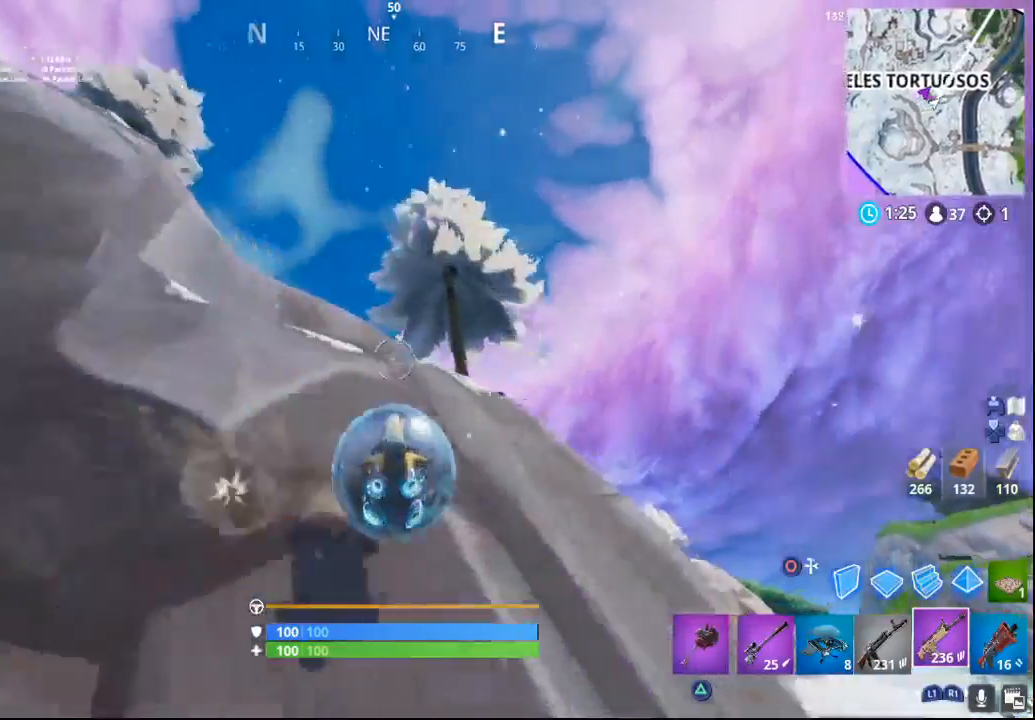
{"dt_ms": 500, "buttons": [], "left_stick": "up", "right_stick": "center", "events": [[267, "right_stick", "center"]]}
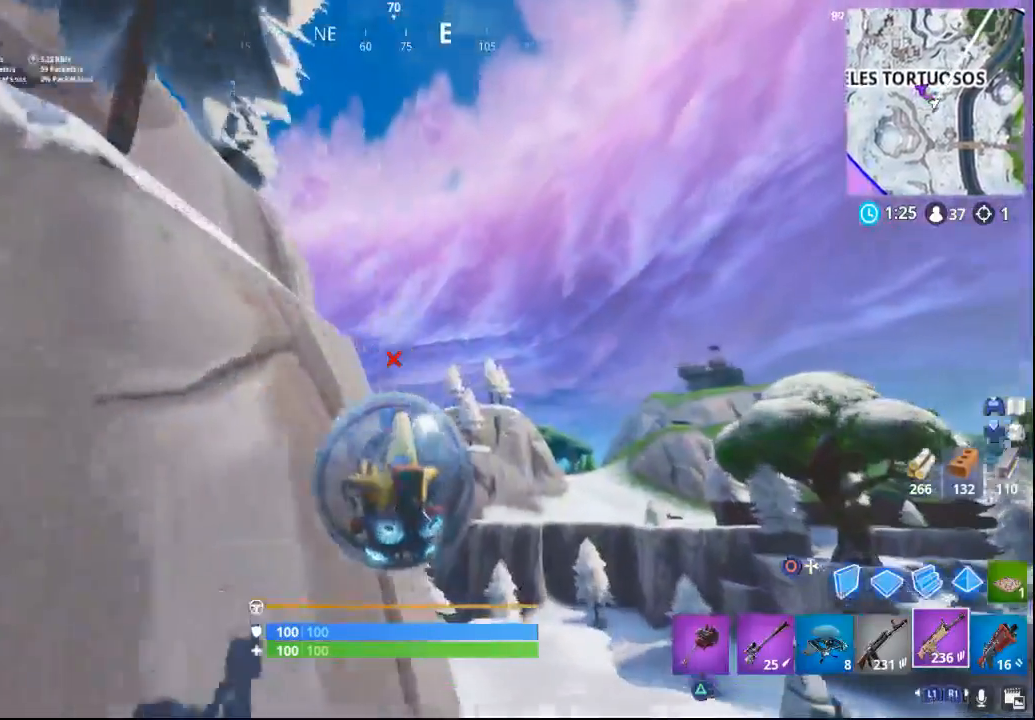
{"dt_ms": 500, "buttons": ["R1", "R2"], "left_stick": "up", "right_stick": "center", "events": [[167, "right_stick", "down-right"], [450, "right_stick", "center"], [467, "R2", "down"], [483, "R1", "down"]]}
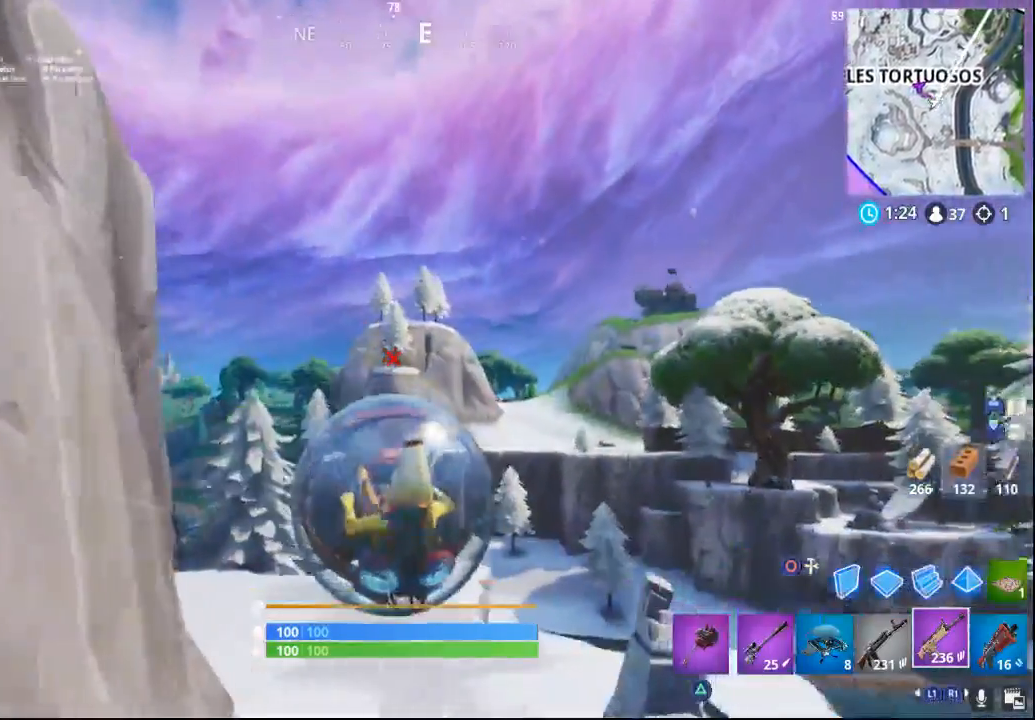
{"dt_ms": 500, "buttons": ["R2"], "left_stick": "up", "right_stick": "center", "events": [[333, "R1", "up"]]}
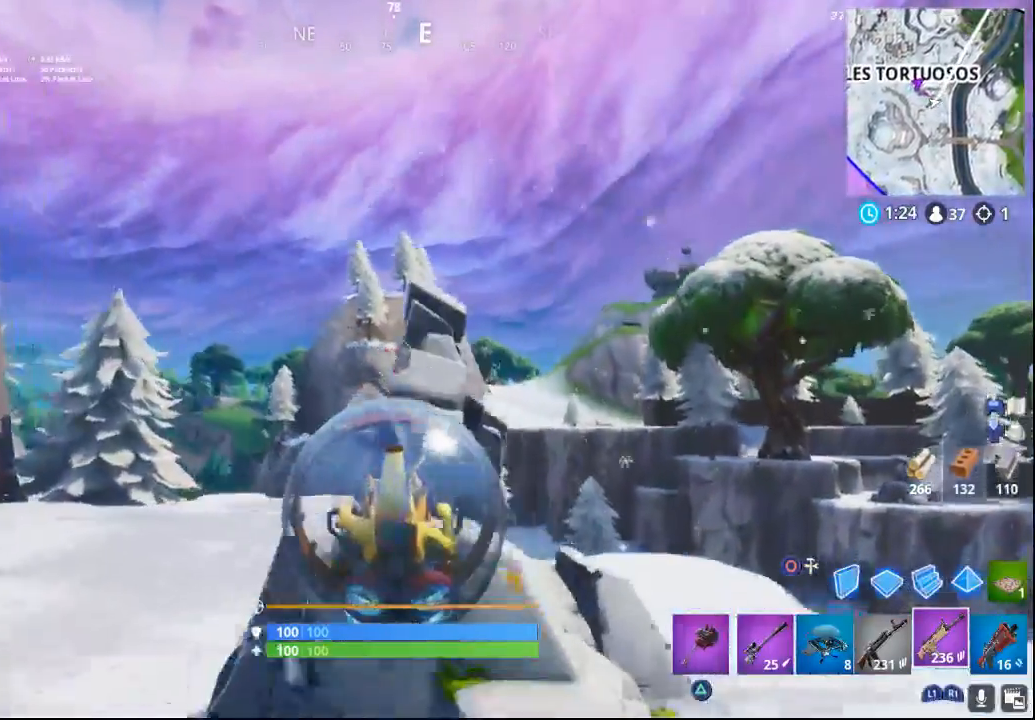
{"dt_ms": 500, "buttons": [], "left_stick": "up", "right_stick": "center", "events": [[83, "right_stick", "down-right"], [183, "R2", "up"], [267, "right_stick", "center"]]}
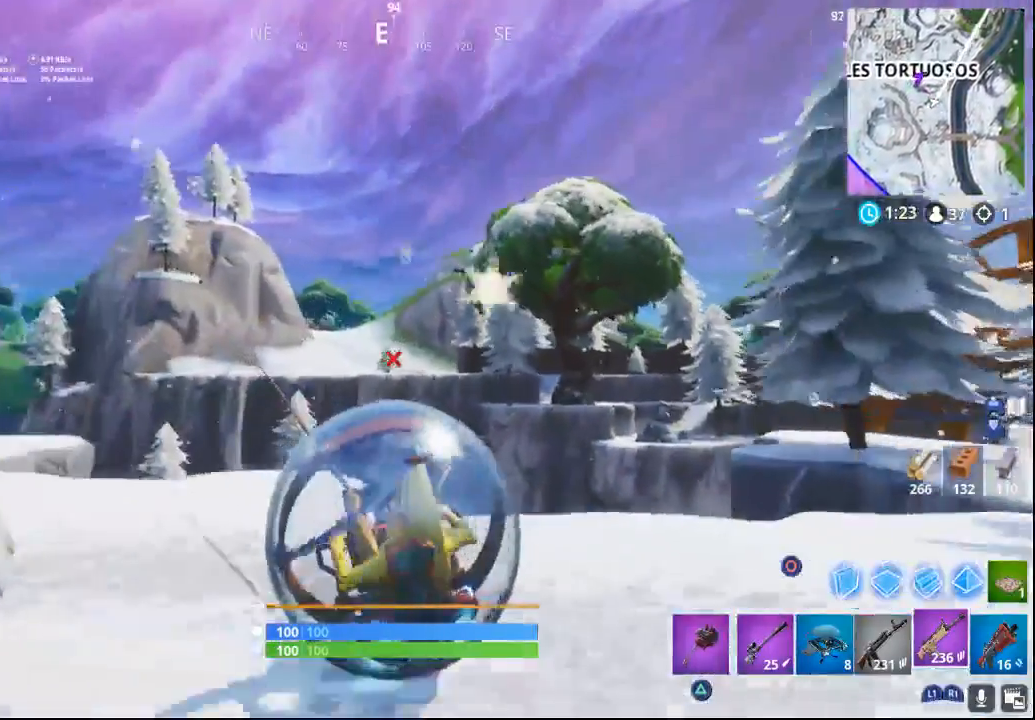
{"dt_ms": 500, "buttons": [], "left_stick": "up", "right_stick": "center", "events": []}
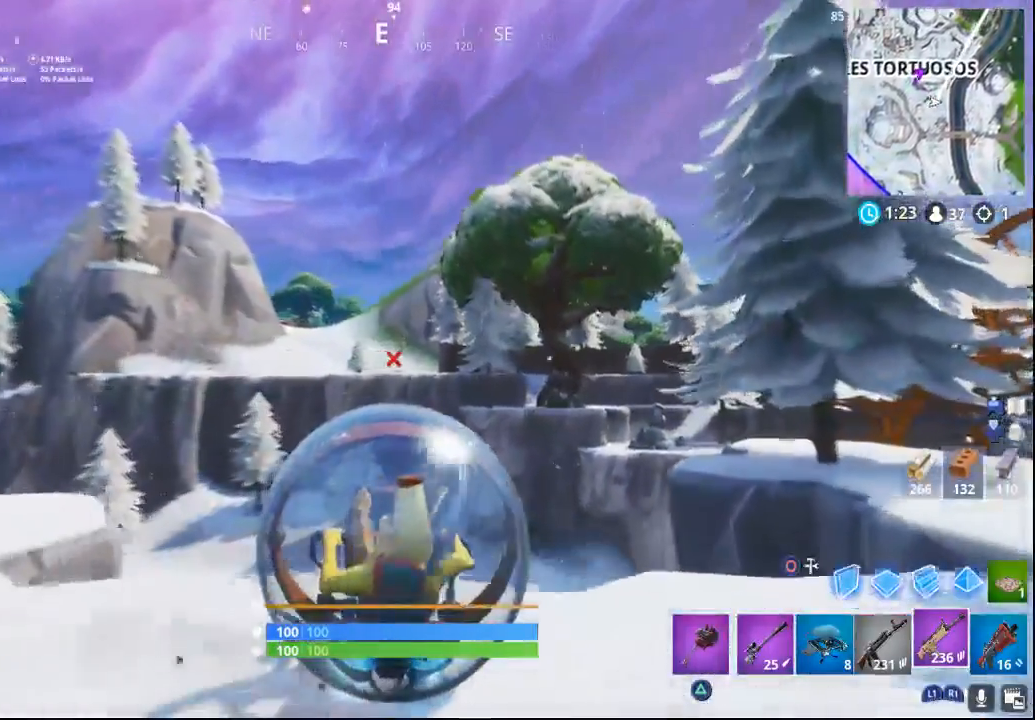
{"dt_ms": 500, "buttons": [], "left_stick": "up", "right_stick": "center", "events": [[100, "CROSS", "down"], [433, "CROSS", "up"]]}
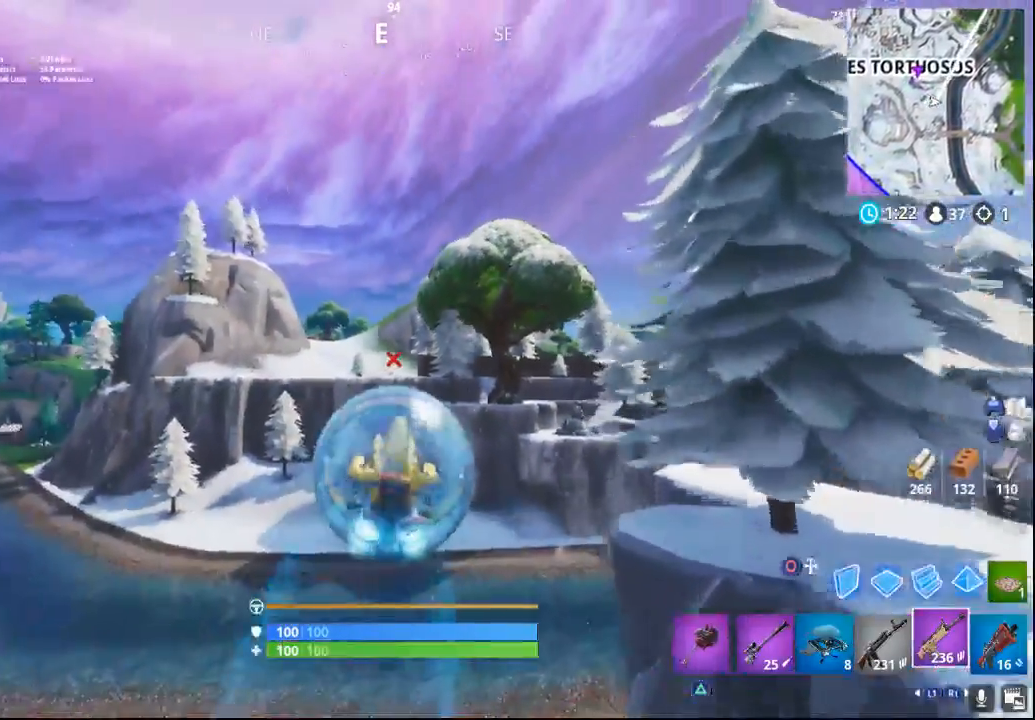
{"dt_ms": 500, "buttons": [], "left_stick": "up-left", "right_stick": "up", "events": [[117, "right_stick", "up-right"], [217, "left_stick", "up-left"], [283, "right_stick", "center"], [433, "right_stick", "up"]]}
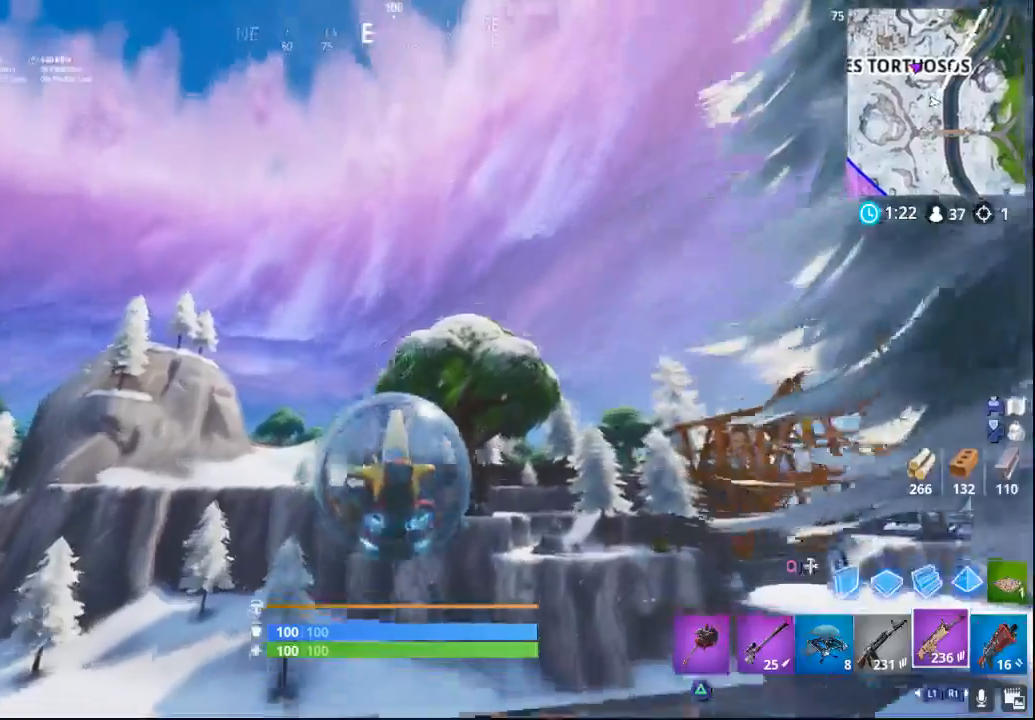
{"dt_ms": 500, "buttons": ["R1", "R2"], "left_stick": "up-left", "right_stick": "center"}
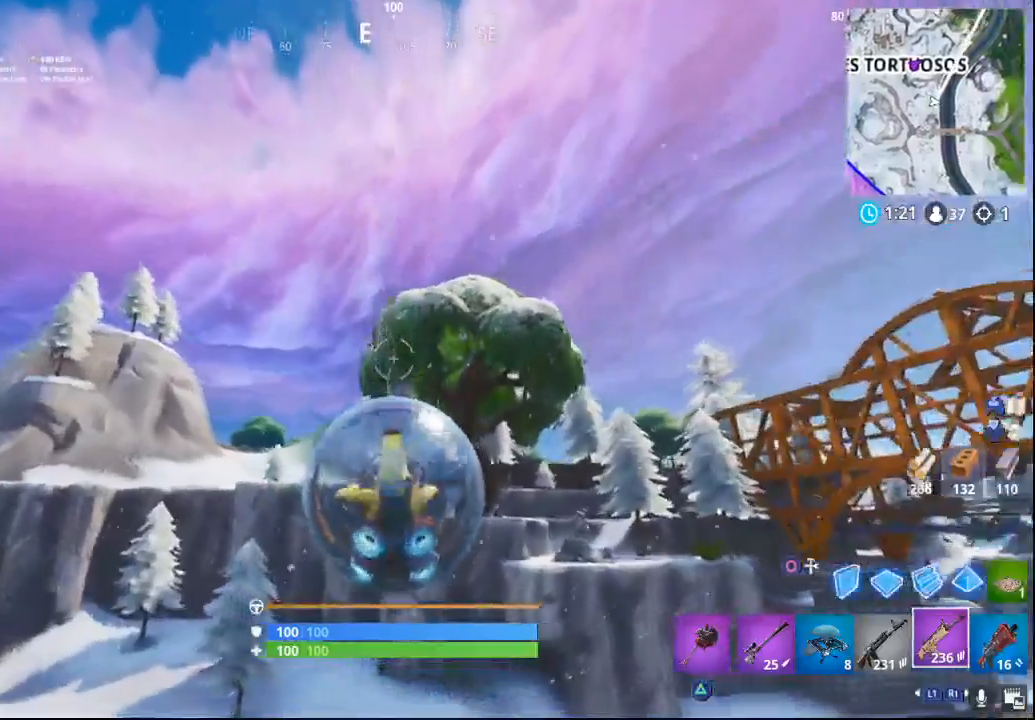
{"dt_ms": 500, "buttons": ["R2"], "left_stick": "up-left", "right_stick": "center", "events": [[67, "R1", "up"], [217, "R1", "down"], [267, "R1", "up"]]}
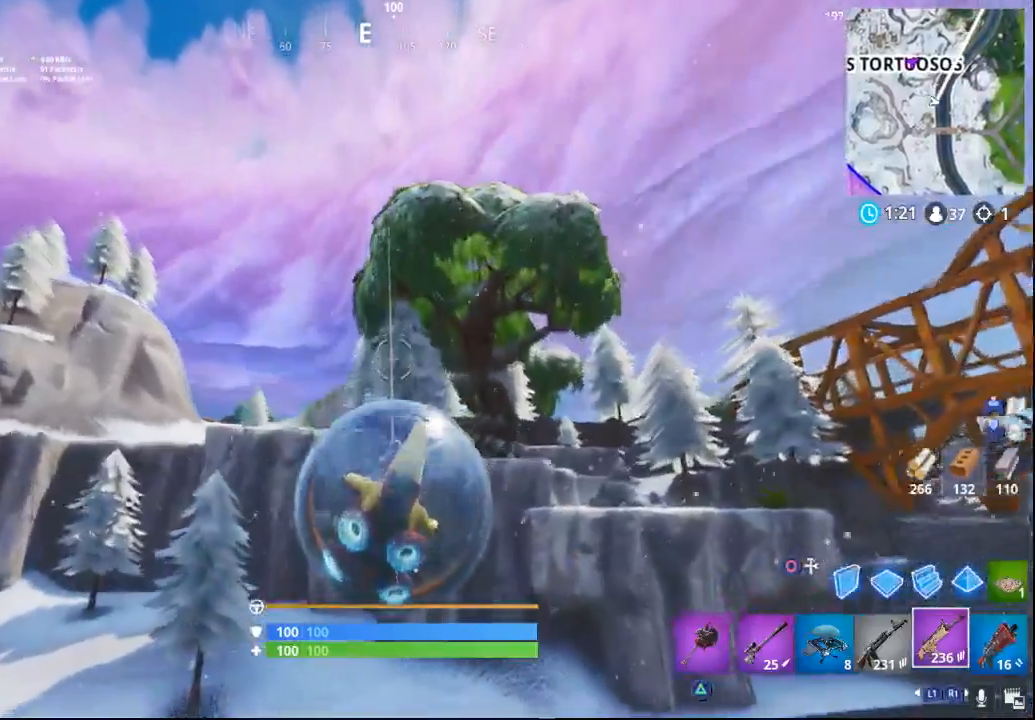
{"dt_ms": 500, "buttons": ["R2"], "left_stick": "up-left", "right_stick": "center", "events": [[283, "R1", "down"], [333, "R1", "up"]]}
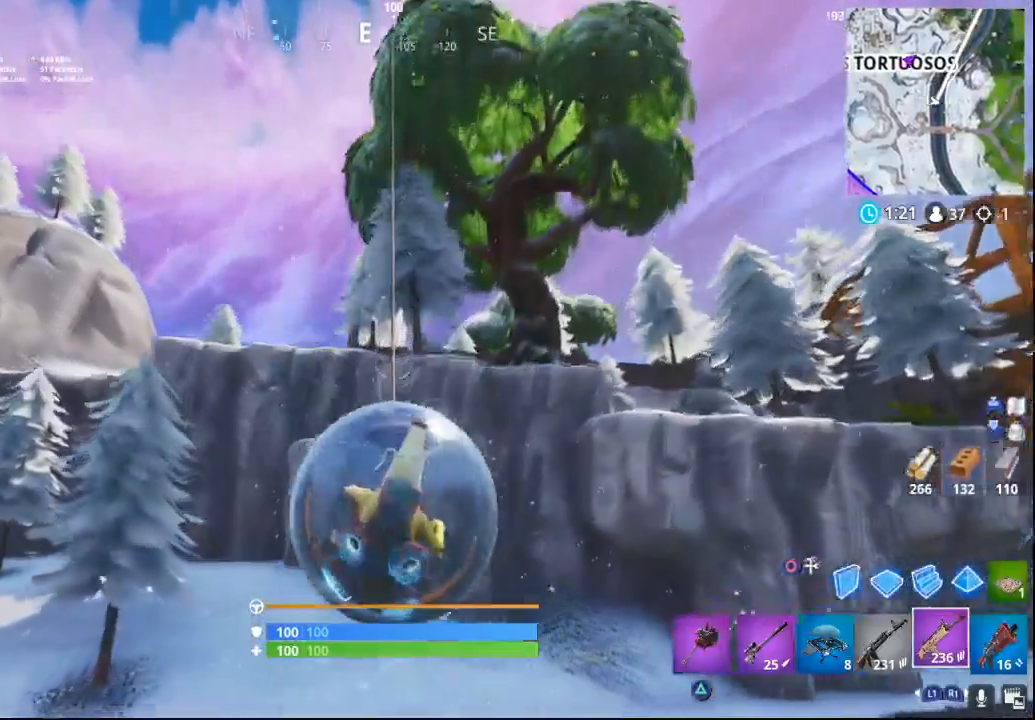
{"dt_ms": 500, "buttons": ["R1", "R2"], "left_stick": "up-left", "right_stick": "center", "events": [[450, "R1", "down"]]}
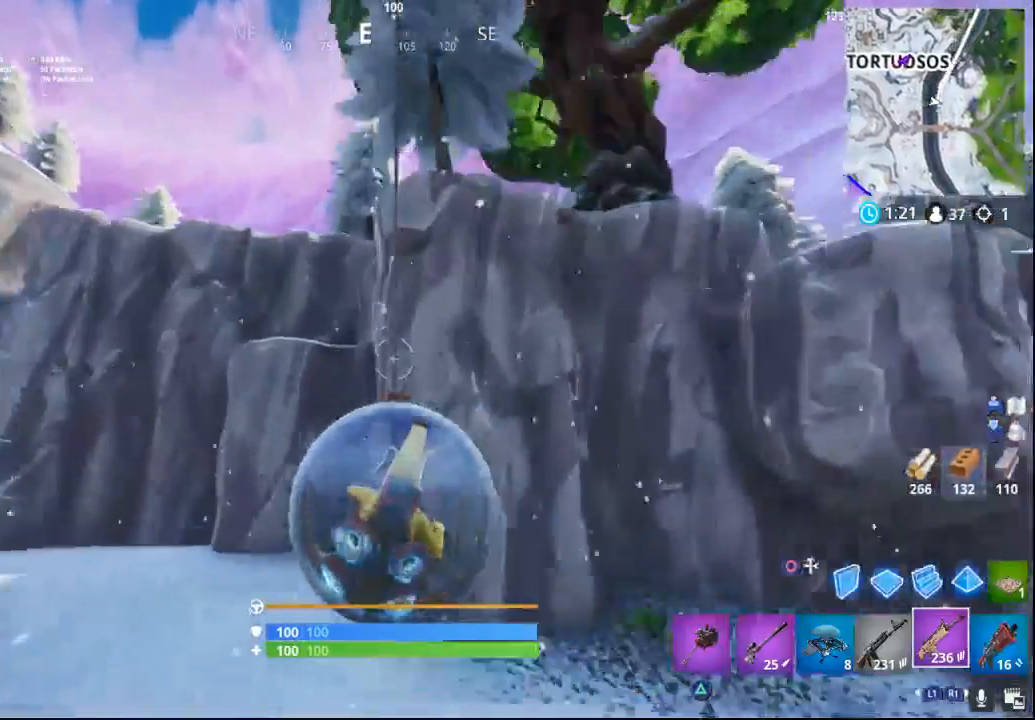
{"dt_ms": 500, "buttons": ["CROSS", "R2"], "left_stick": "up-left", "right_stick": "center", "events": [[50, "R1", "up"], [433, "CROSS", "down"]]}
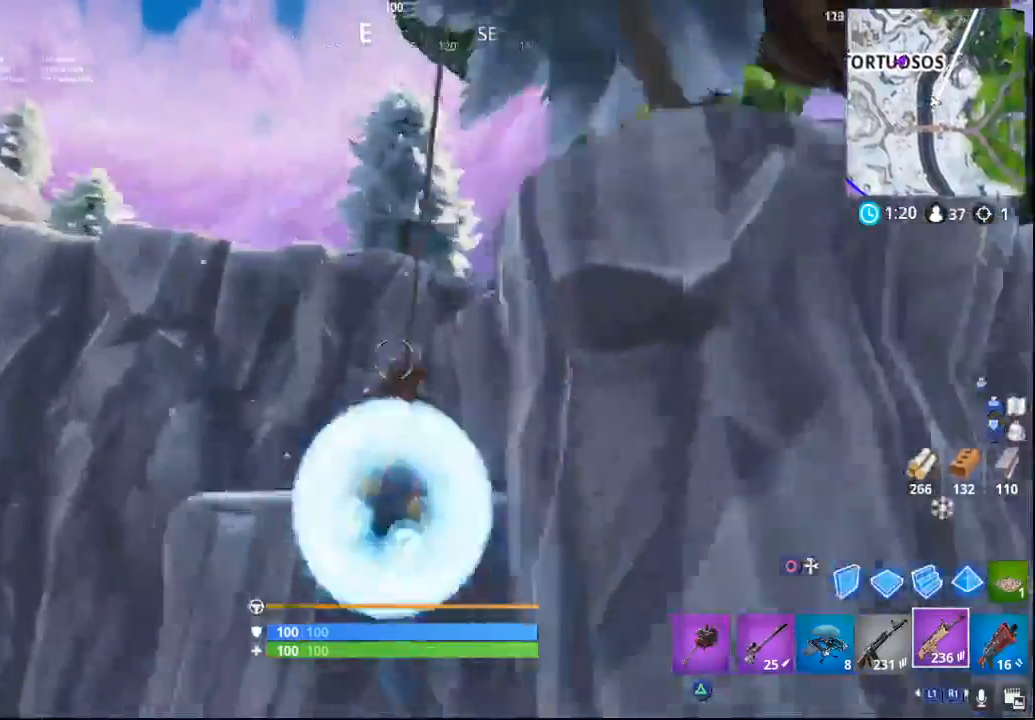
{"dt_ms": 500, "buttons": ["R2"], "left_stick": "up-left", "right_stick": "center", "events": [[483, "CROSS", "up"]]}
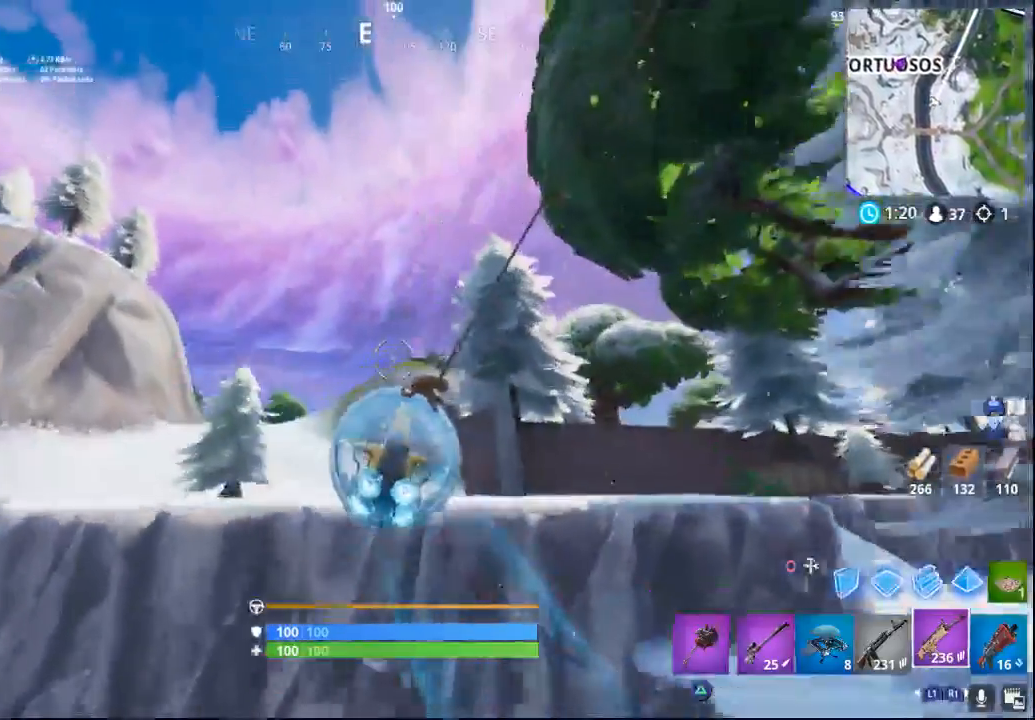
{"dt_ms": 500, "buttons": [], "left_stick": "up", "right_stick": "down-right", "events": [[17, "R2", "up"], [367, "left_stick", "up"], [433, "right_stick", "down-right"]]}
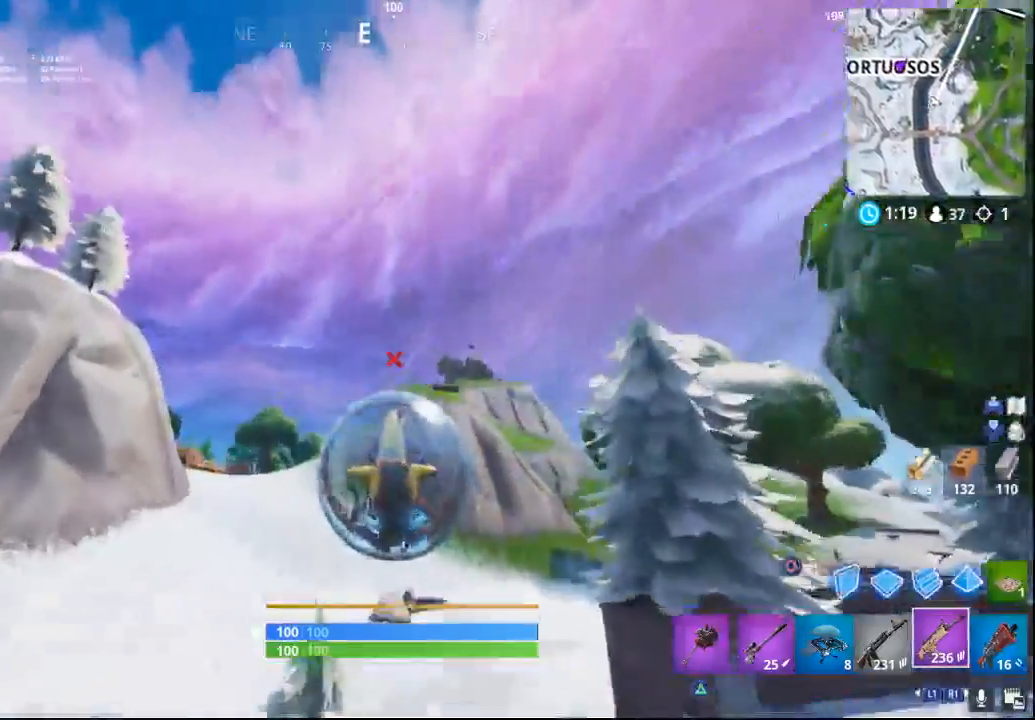
{"dt_ms": 500, "buttons": [], "left_stick": "up-right", "right_stick": "center", "events": [[100, "left_stick", "up-right"], [133, "right_stick", "center"], [317, "right_stick", "down"], [450, "right_stick", "center"]]}
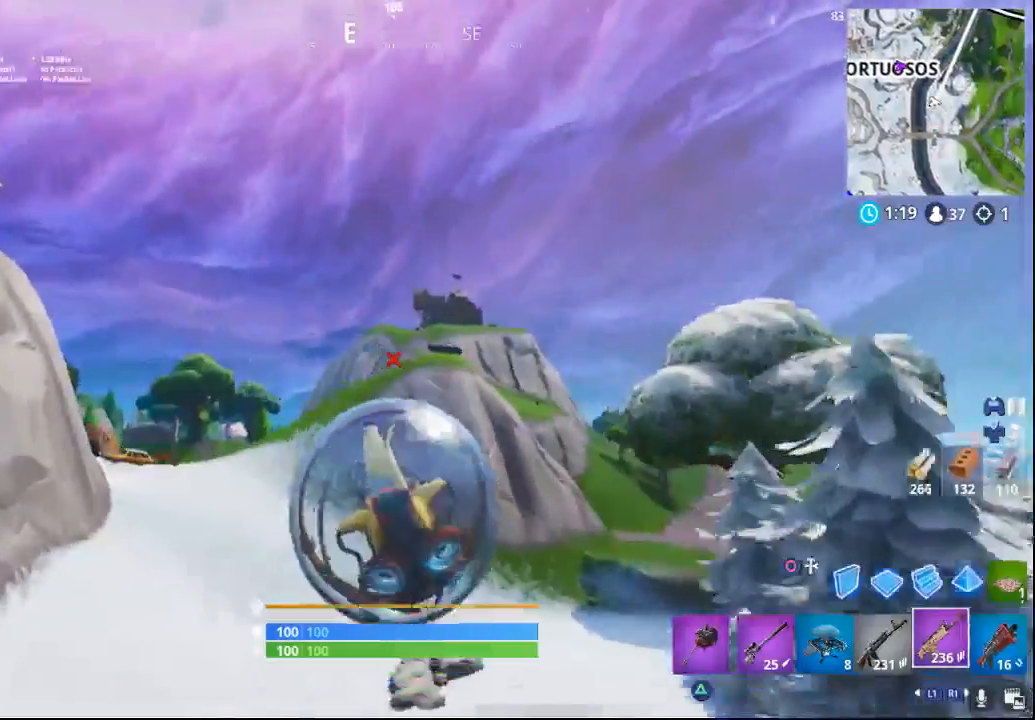
{"dt_ms": 500, "buttons": [], "left_stick": "up-right", "right_stick": "right", "events": [[100, "right_stick", "right"], [250, "right_stick", "center"], [417, "right_stick", "right"]]}
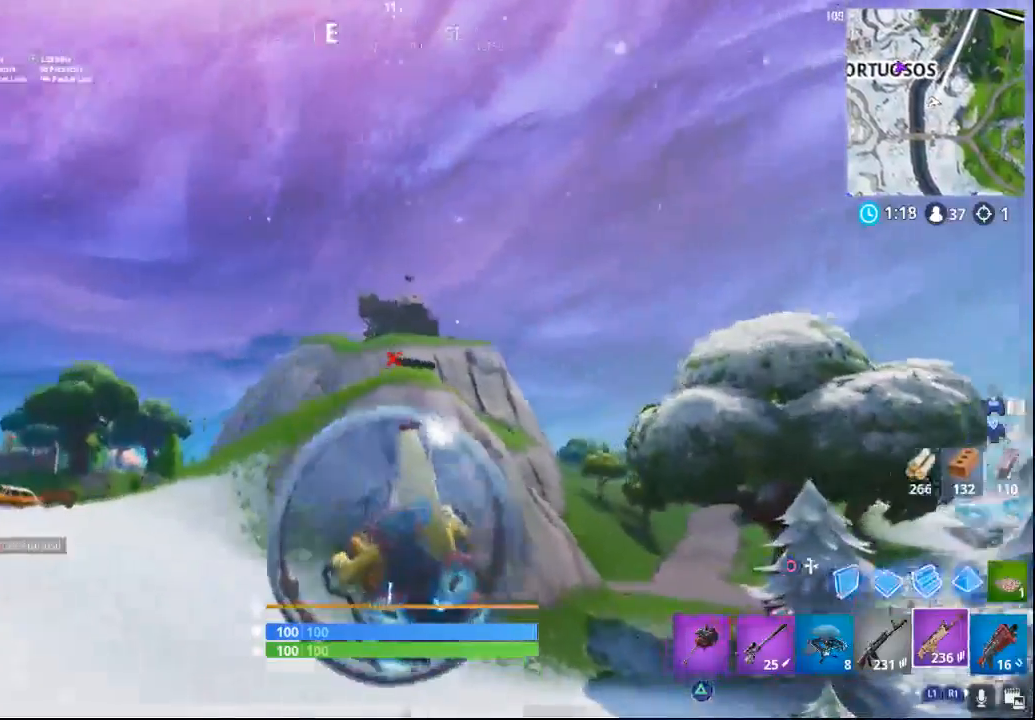
{"dt_ms": 500, "buttons": ["R2"], "left_stick": "up-right", "right_stick": "center"}
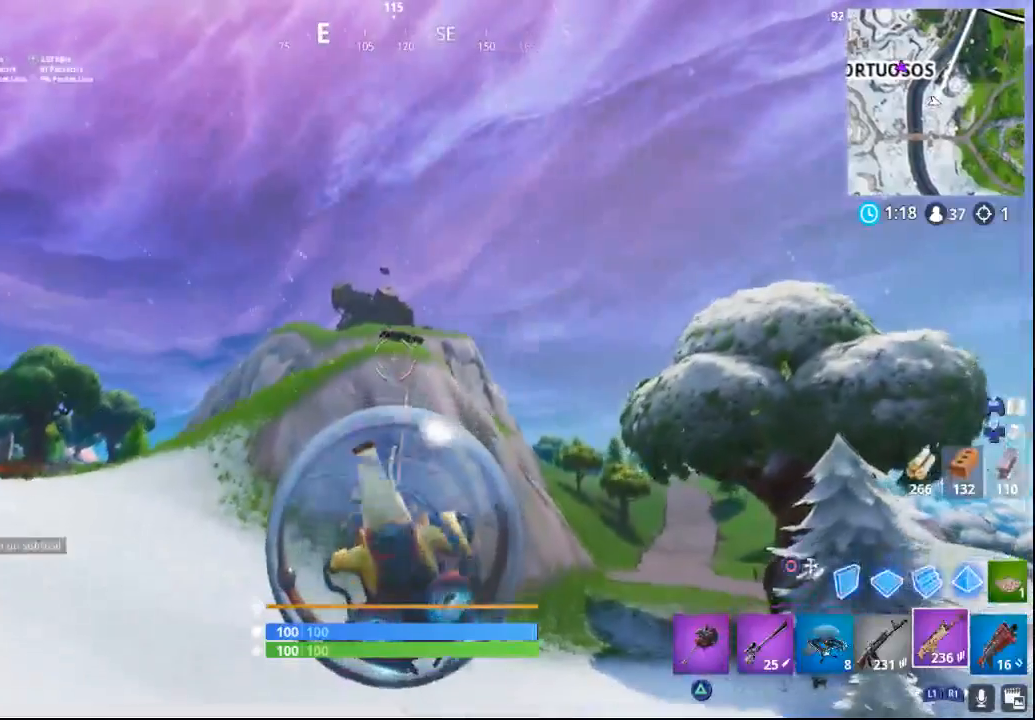
{"dt_ms": 500, "buttons": ["R2"], "left_stick": "up-left", "right_stick": "center", "events": [[67, "left_stick", "up"], [483, "left_stick", "up-left"]]}
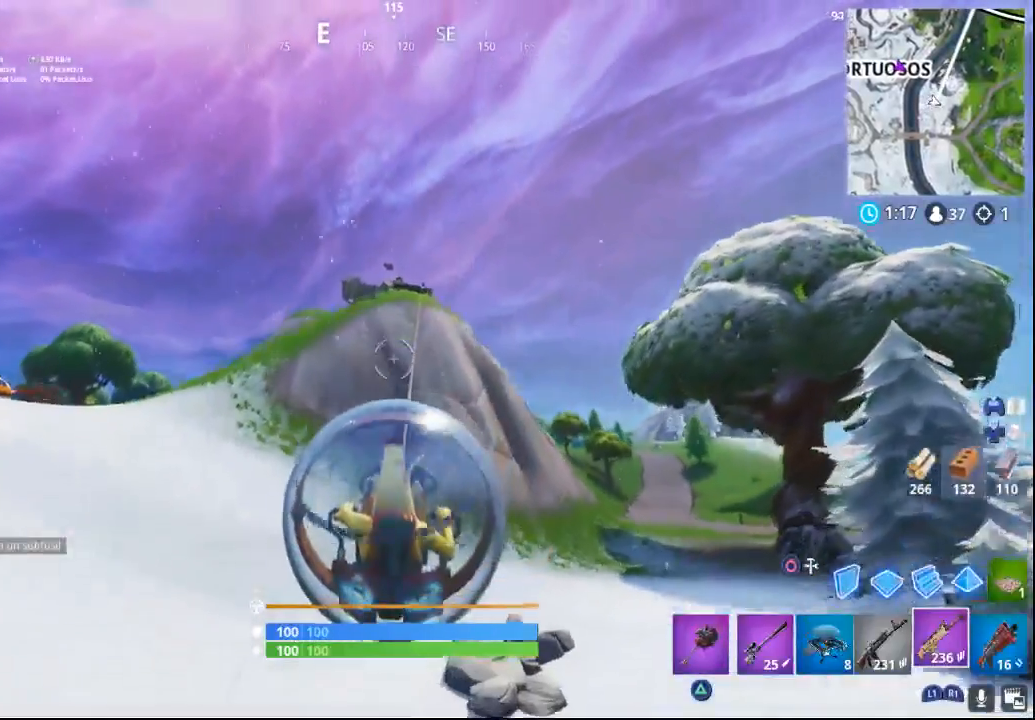
{"dt_ms": 500, "buttons": ["R2"], "left_stick": "up-left", "right_stick": "center", "events": [[50, "right_stick", "left"], [367, "right_stick", "center"]]}
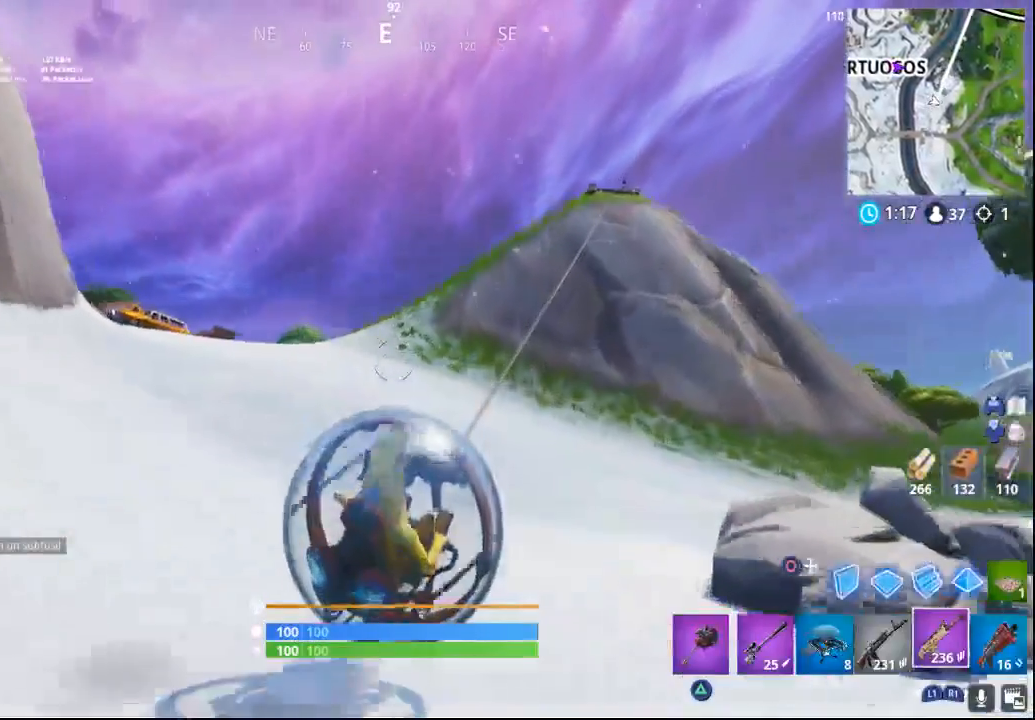
{"dt_ms": 500, "buttons": ["R2"], "left_stick": "up-left", "right_stick": "center", "events": []}
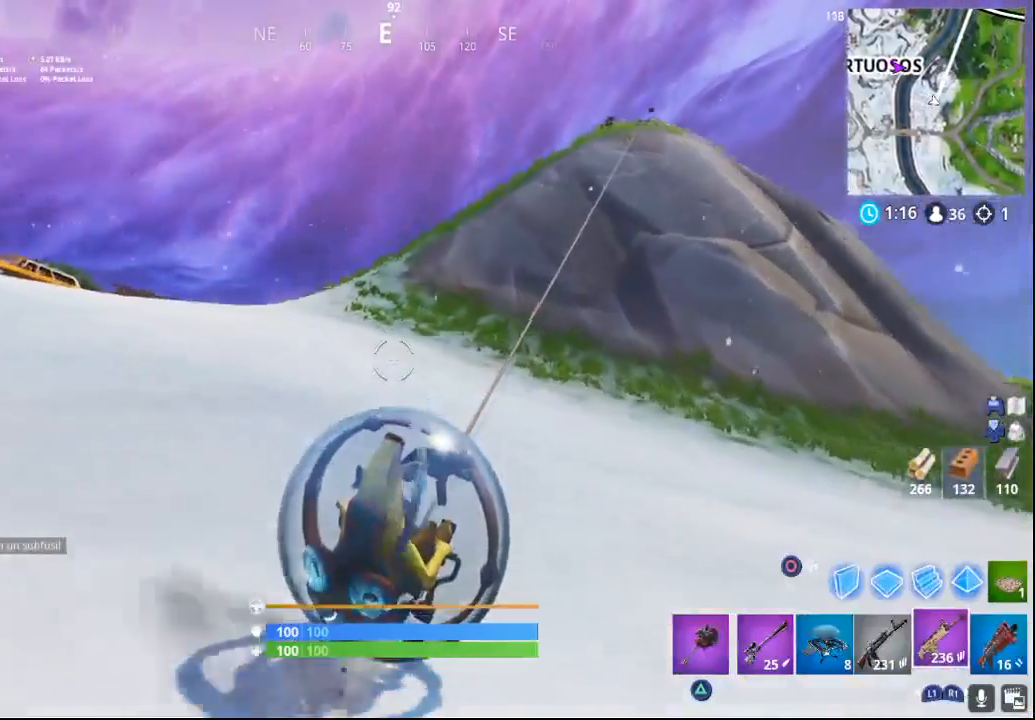
{"dt_ms": 1000, "buttons": [], "left_stick": "up-left", "right_stick": "center"}
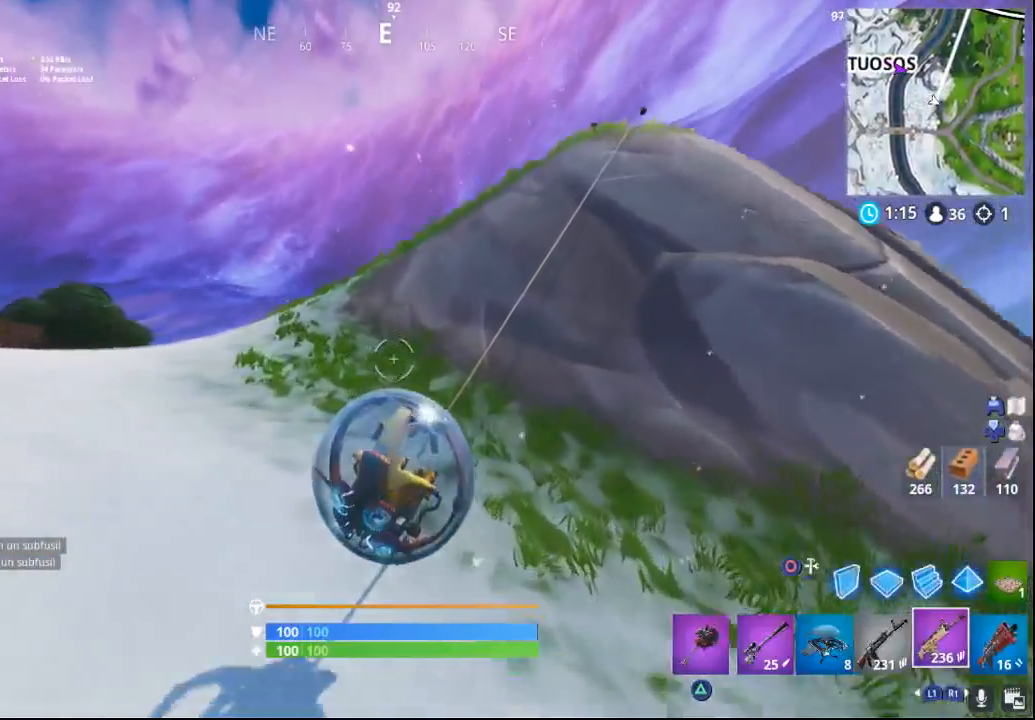
{"dt_ms": 500, "buttons": [], "left_stick": "up-left", "right_stick": "center", "events": [[17, "right_stick", "down-left"], [383, "right_stick", "center"]]}
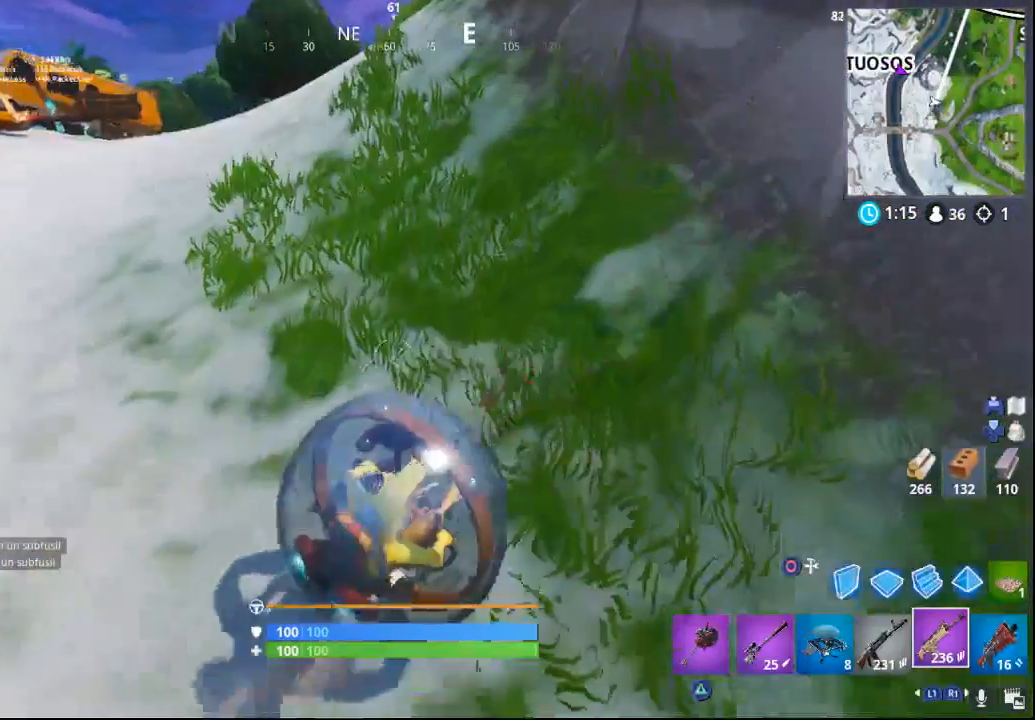
{"dt_ms": 500, "buttons": [], "left_stick": "up-left", "right_stick": "up-left", "events": [[450, "right_stick", "up-left"]]}
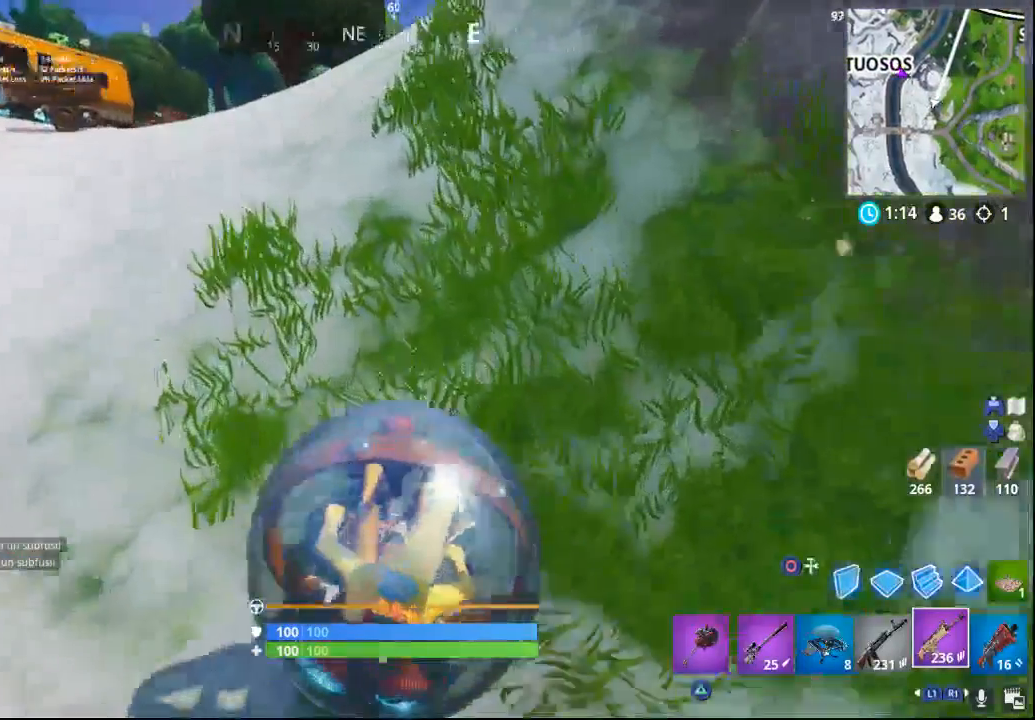
{"dt_ms": 500, "buttons": [], "left_stick": "up", "right_stick": "center", "events": [[133, "left_stick", "up"], [133, "right_stick", "center"]]}
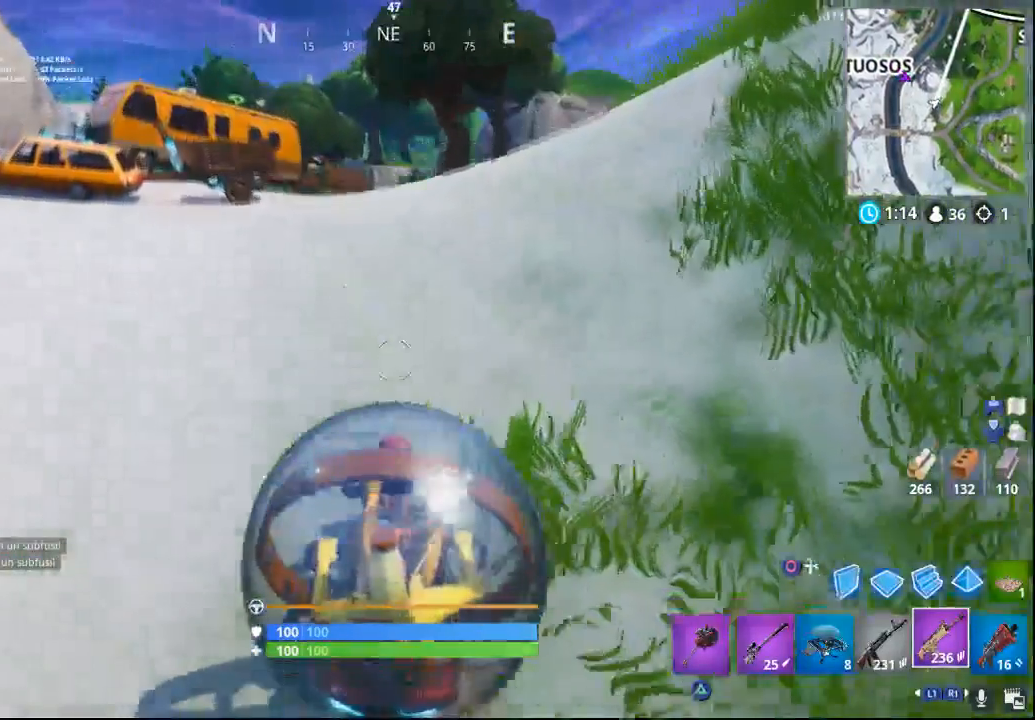
{"dt_ms": 500, "buttons": [], "left_stick": "up", "right_stick": "center", "events": []}
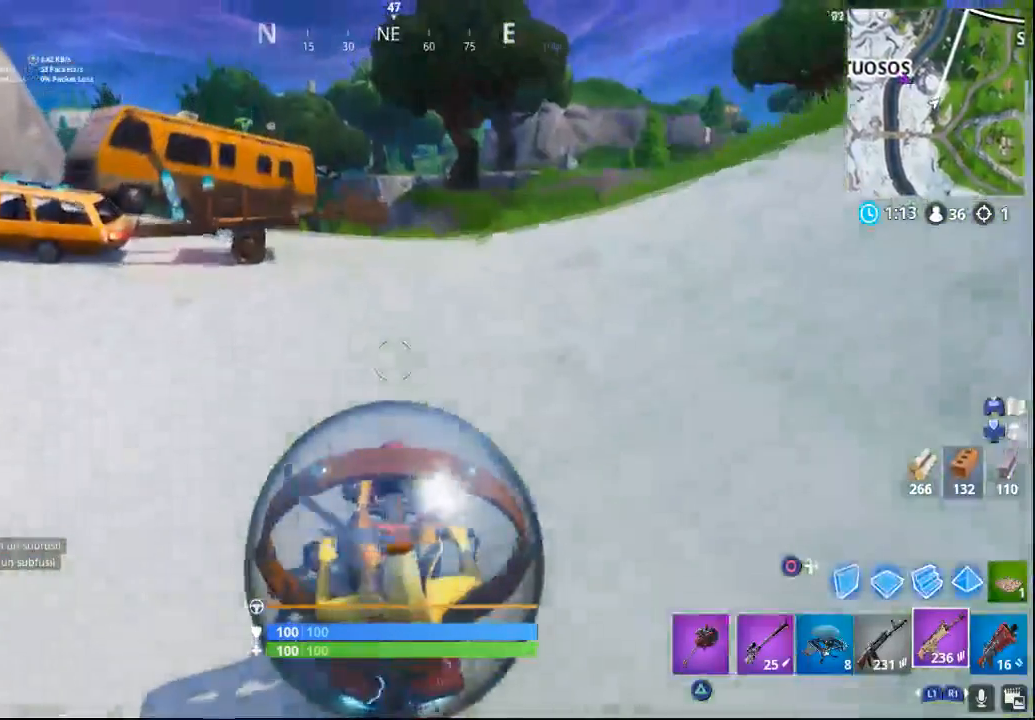
{"dt_ms": 500, "buttons": [], "left_stick": "up", "right_stick": "center", "events": []}
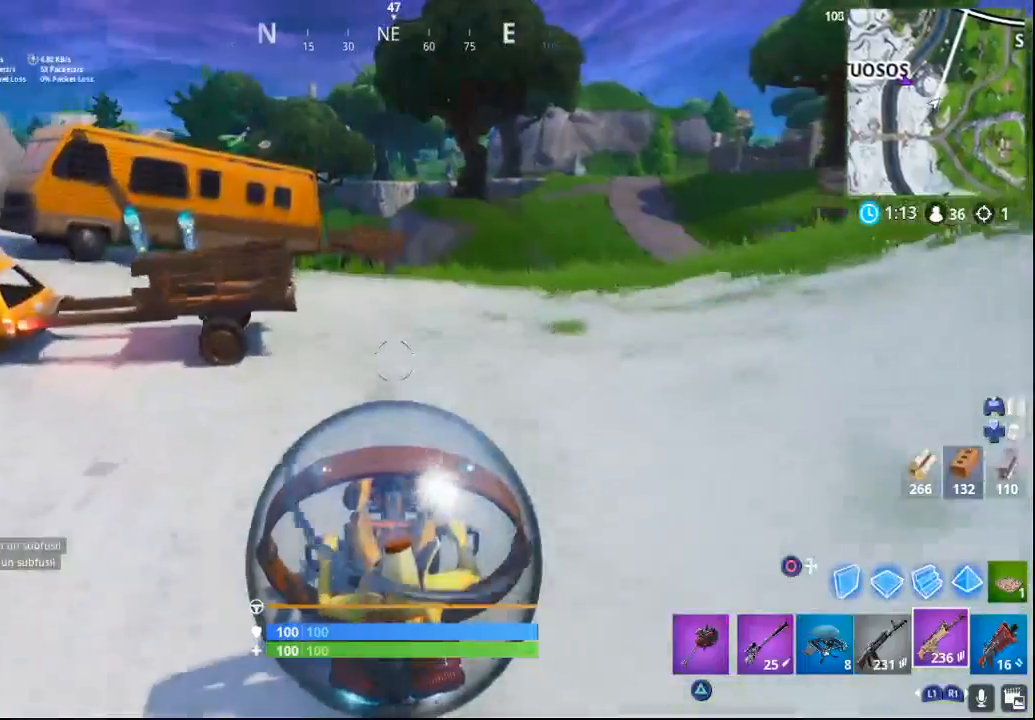
{"dt_ms": 500, "buttons": [], "left_stick": "up", "right_stick": "left", "events": [[333, "right_stick", "left"]]}
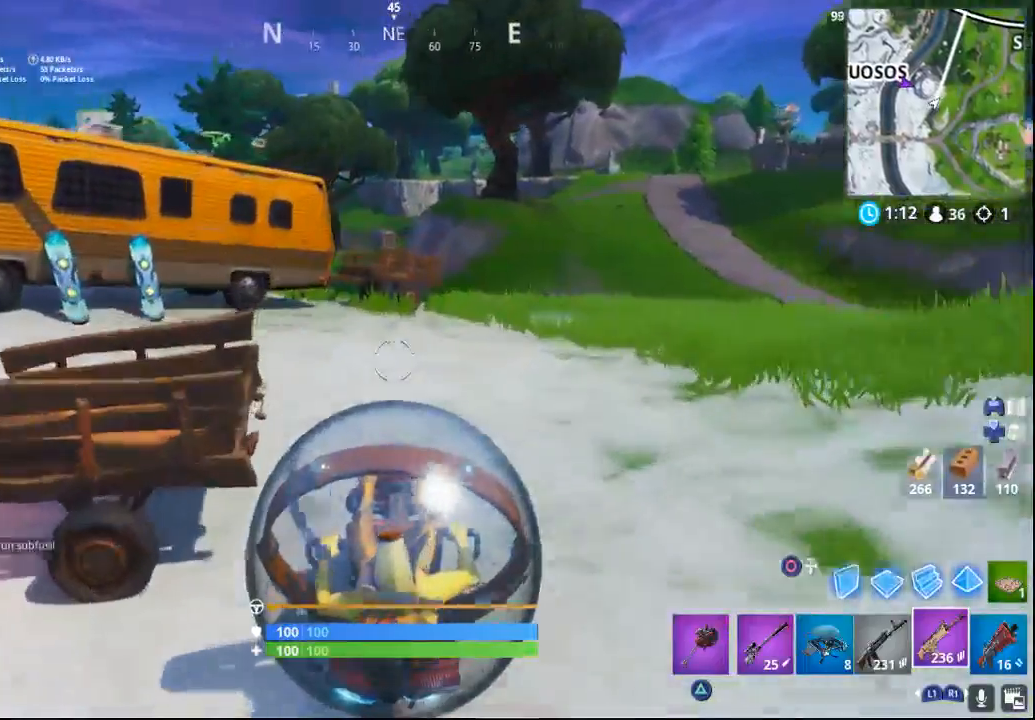
{"dt_ms": 500, "buttons": [], "left_stick": "up-left", "right_stick": "left", "events": [[250, "left_stick", "up-left"]]}
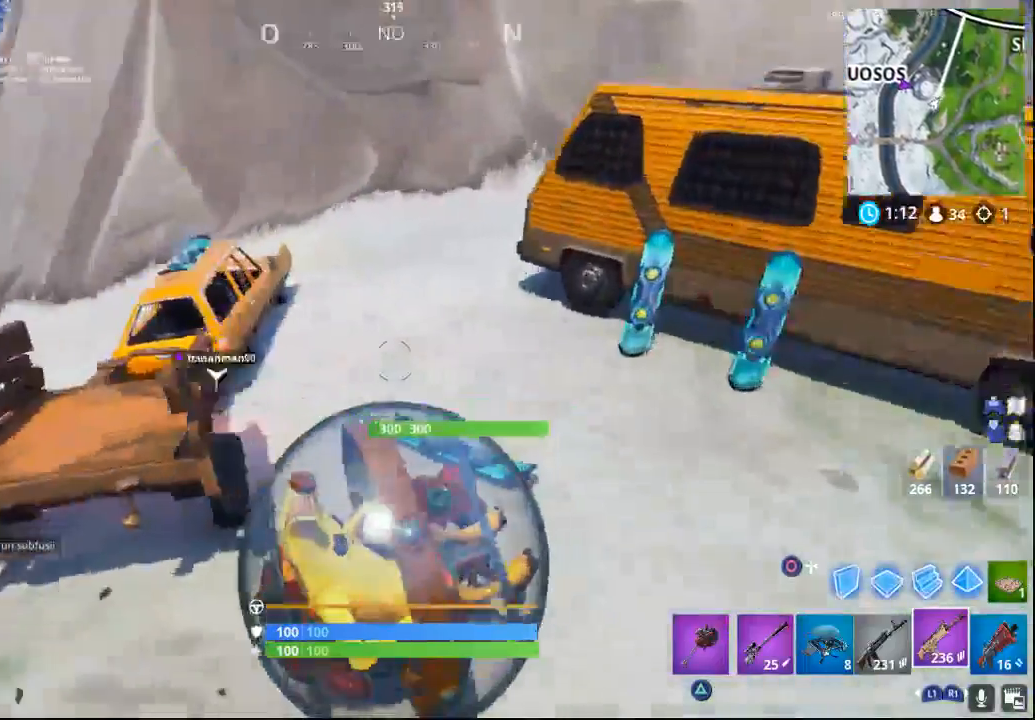
{"dt_ms": 500, "buttons": [], "left_stick": "up", "right_stick": "center", "events": [[183, "left_stick", "up"], [283, "right_stick", "center"]]}